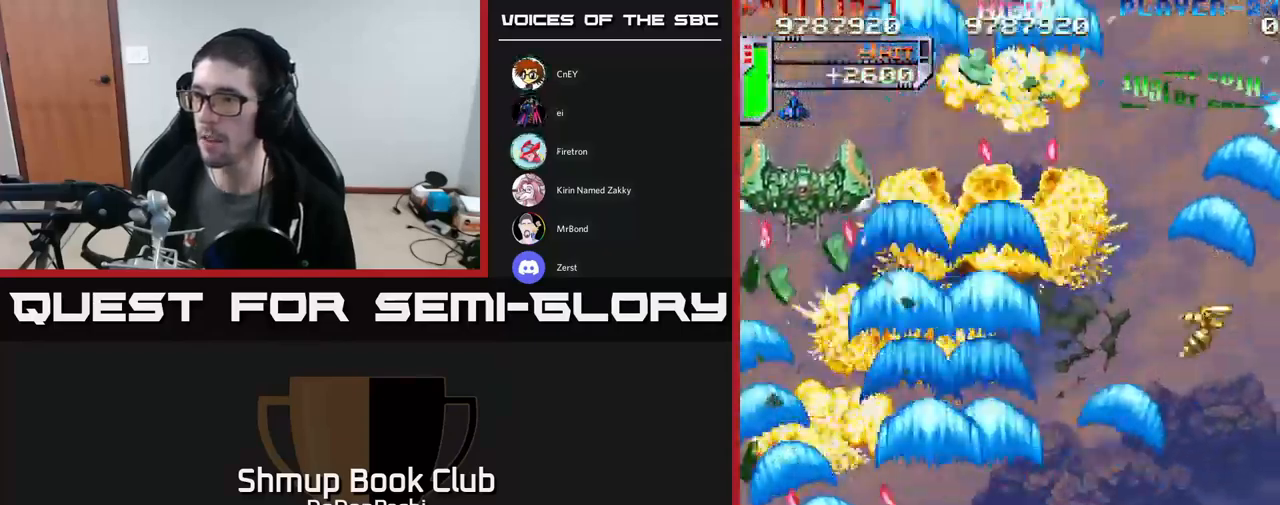
Gameplay with a controller (Xbox layout); each line is a JSON object with the inputs held at the frame after it. "events" lists button and stick changes between this image and that frame as [ms after this image, input, new state], when the widget could be followed in between. Not read: left_stick right_stick.
{"buttons": ["X", "DPAD_UP", "DPAD_RIGHT"], "events": [[50, "DPAD_RIGHT", "up"], [100, "DPAD_LEFT", "down"], [200, "DPAD_LEFT", "up"], [217, "DPAD_RIGHT", "down"], [250, "DPAD_UP", "down"], [450, "DPAD_RIGHT", "up"], [467, "DPAD_RIGHT", "down"]]}
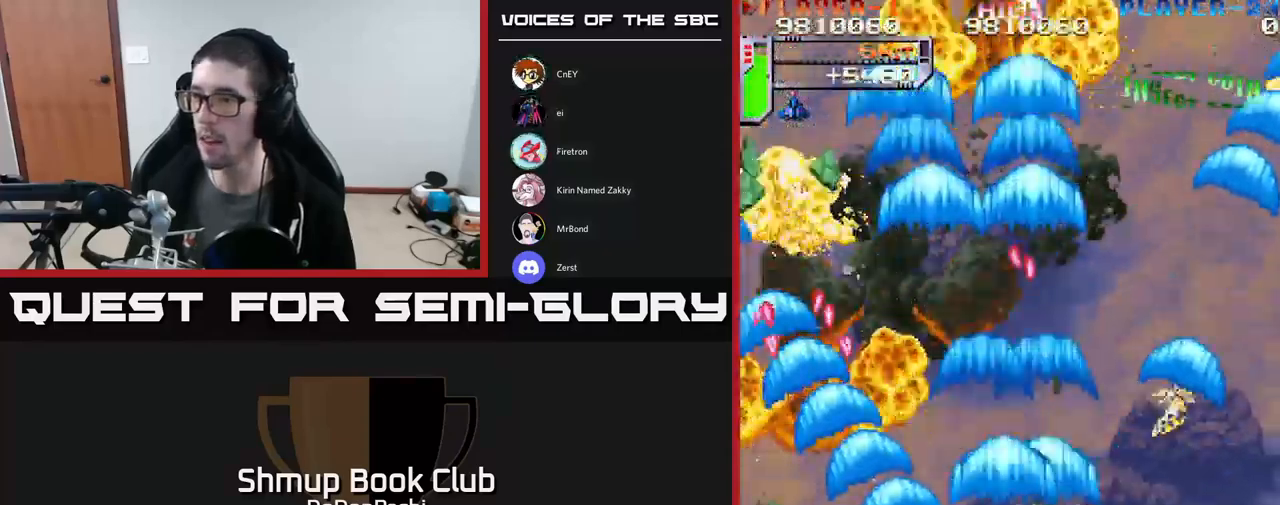
{"buttons": ["X", "DPAD_RIGHT"], "events": [[184, "DPAD_RIGHT", "up"], [267, "DPAD_RIGHT", "down"], [434, "DPAD_UP", "up"]]}
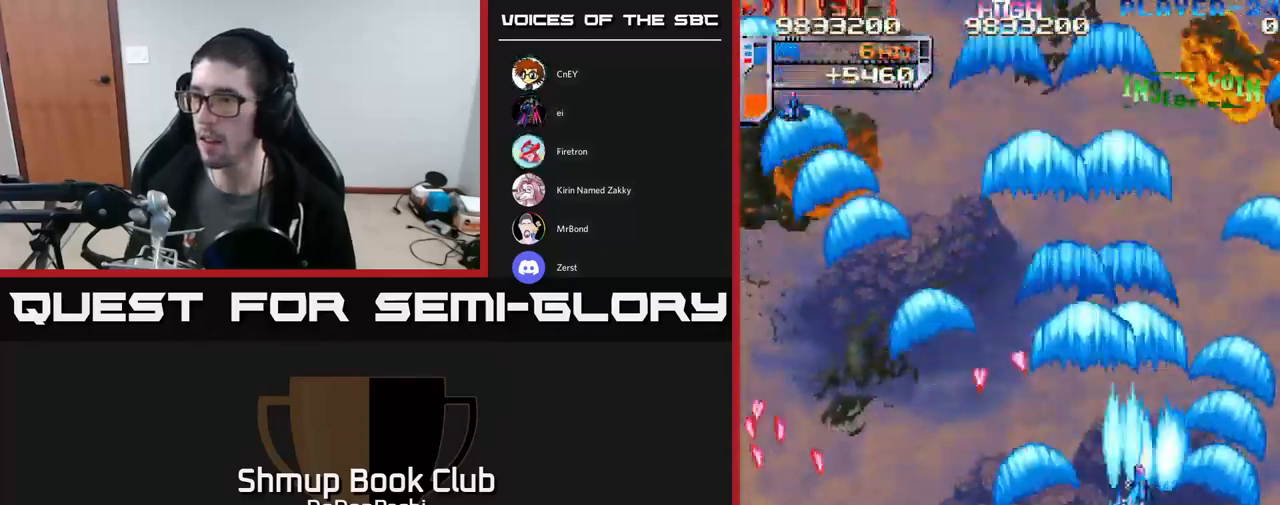
{"buttons": ["X", "DPAD_UP"], "events": [[17, "DPAD_DOWN", "down"], [84, "DPAD_DOWN", "up"], [167, "DPAD_UP", "down"], [200, "DPAD_RIGHT", "up"]]}
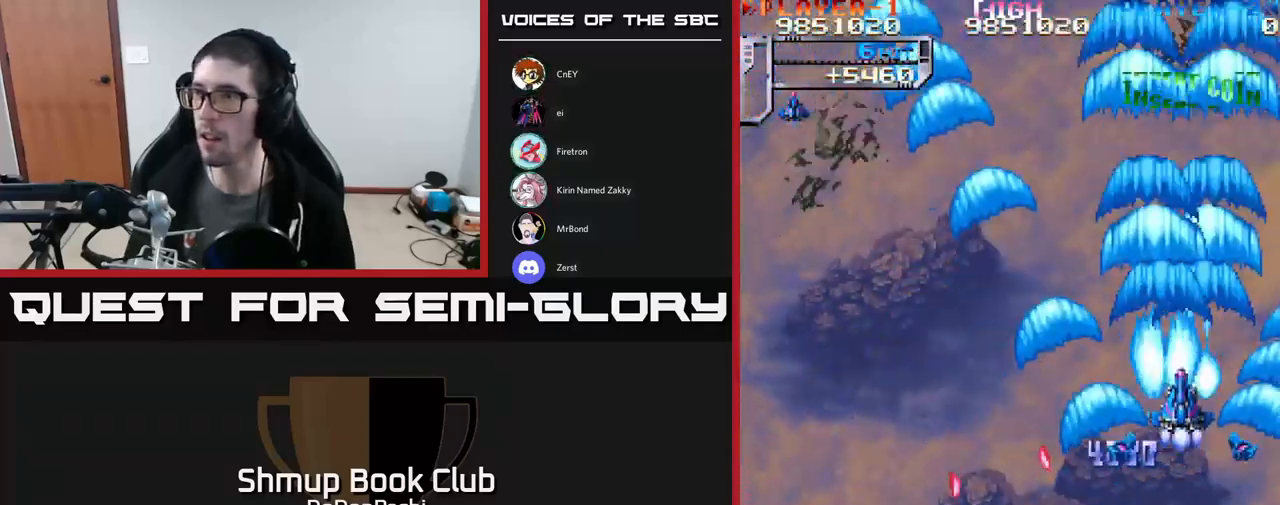
{"buttons": ["X", "DPAD_DOWN", "DPAD_LEFT"], "events": [[17, "DPAD_LEFT", "down"], [84, "DPAD_UP", "up"], [384, "DPAD_DOWN", "down"]]}
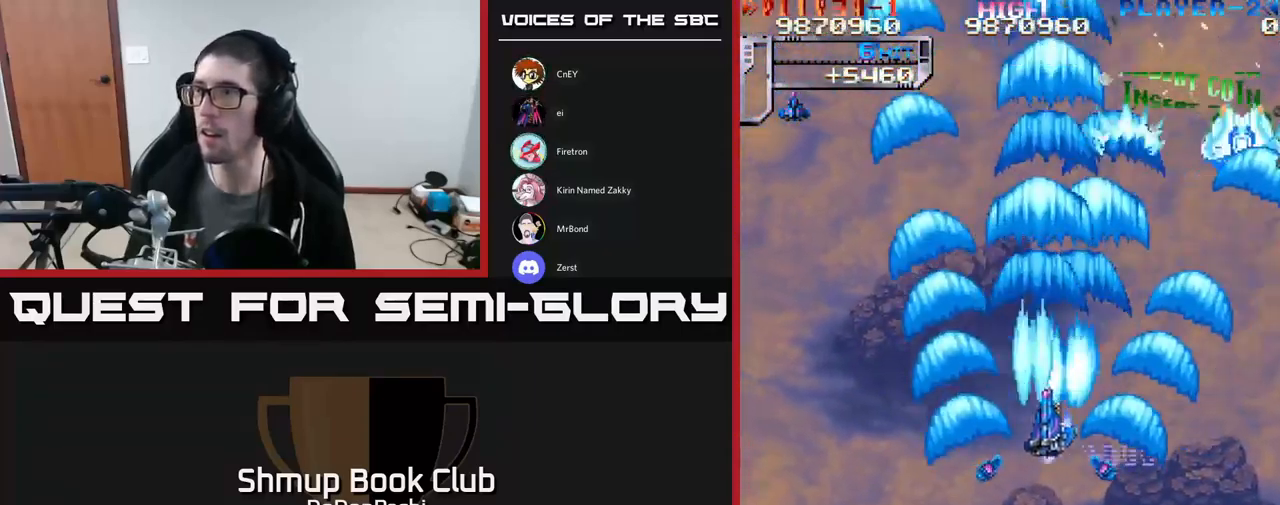
{"buttons": ["A", "DPAD_RIGHT"], "events": [[17, "DPAD_LEFT", "up"], [67, "DPAD_RIGHT", "down"], [100, "DPAD_DOWN", "up"], [434, "A", "down"], [484, "X", "up"]]}
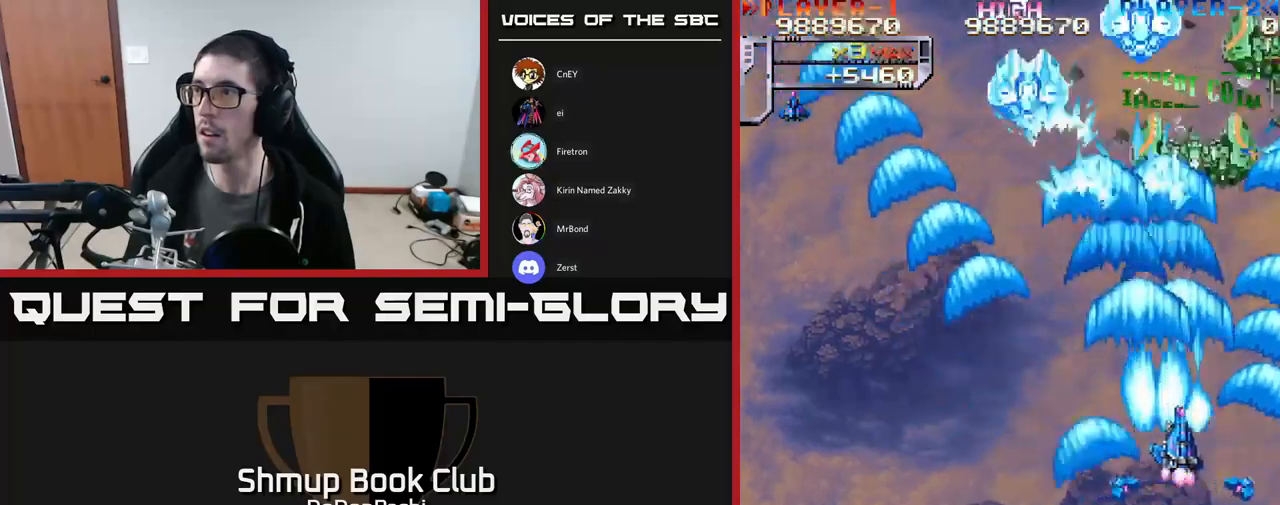
{"buttons": ["A", "DPAD_LEFT"], "events": [[17, "DPAD_DOWN", "down"], [133, "DPAD_RIGHT", "up"], [267, "DPAD_RIGHT", "down"], [367, "DPAD_RIGHT", "up"], [417, "DPAD_LEFT", "down"], [467, "DPAD_DOWN", "up"]]}
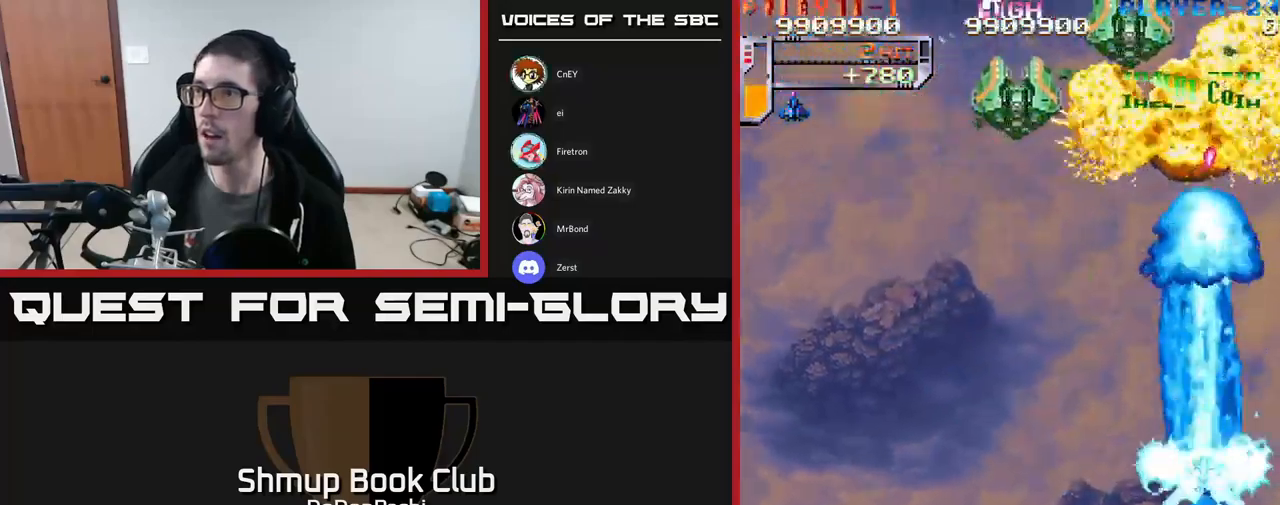
{"buttons": ["X", "DPAD_LEFT"], "events": [[183, "X", "down"], [200, "A", "up"]]}
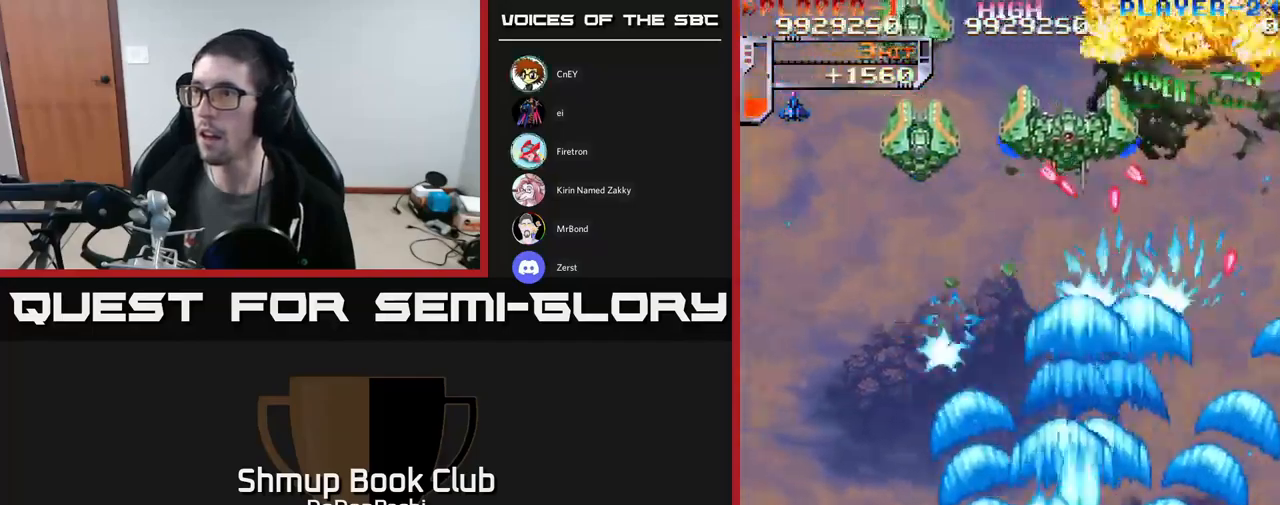
{"buttons": ["X", "DPAD_DOWN", "DPAD_RIGHT"], "events": [[167, "DPAD_DOWN", "down"], [183, "DPAD_LEFT", "up"], [267, "DPAD_RIGHT", "down"]]}
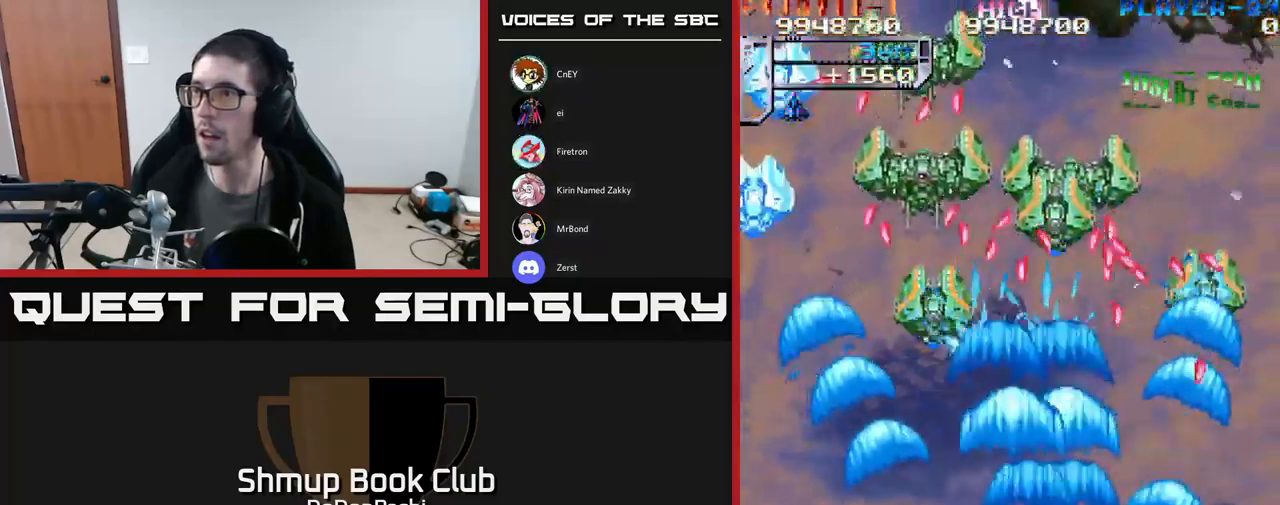
{"buttons": ["X", "DPAD_UP", "DPAD_RIGHT"], "events": [[50, "DPAD_DOWN", "up"], [50, "DPAD_RIGHT", "up"], [83, "DPAD_LEFT", "down"], [400, "DPAD_LEFT", "up"], [417, "DPAD_RIGHT", "down"], [483, "DPAD_UP", "down"]]}
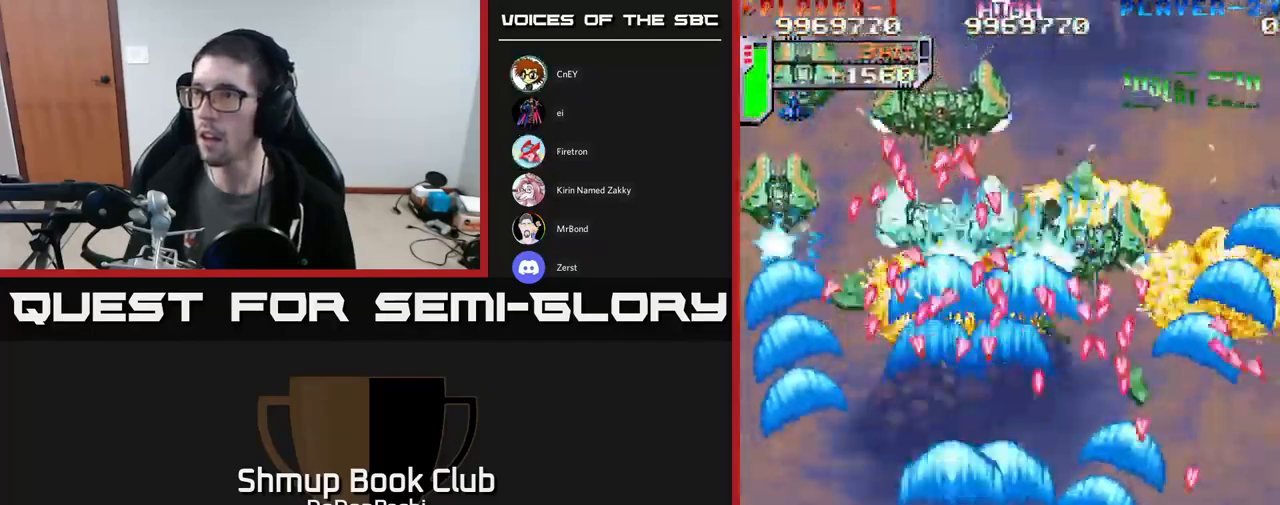
{"buttons": ["X", "DPAD_DOWN", "DPAD_LEFT"], "events": [[100, "DPAD_RIGHT", "up"], [133, "DPAD_LEFT", "down"], [183, "DPAD_UP", "up"], [383, "DPAD_DOWN", "down"], [383, "DPAD_LEFT", "up"], [400, "DPAD_RIGHT", "down"], [467, "DPAD_RIGHT", "up"], [500, "DPAD_LEFT", "down"]]}
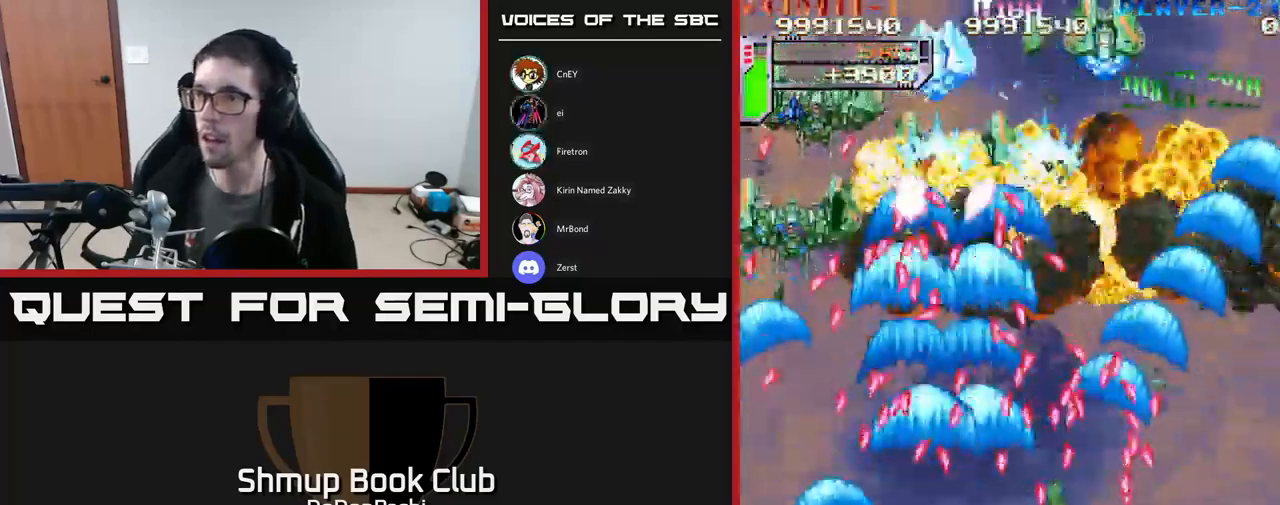
{"buttons": ["X"], "events": [[33, "DPAD_DOWN", "up"], [133, "DPAD_DOWN", "down"], [183, "DPAD_LEFT", "up"], [200, "DPAD_RIGHT", "down"], [233, "DPAD_RIGHT", "up"], [250, "DPAD_DOWN", "up"], [283, "DPAD_LEFT", "down"], [383, "DPAD_LEFT", "up"]]}
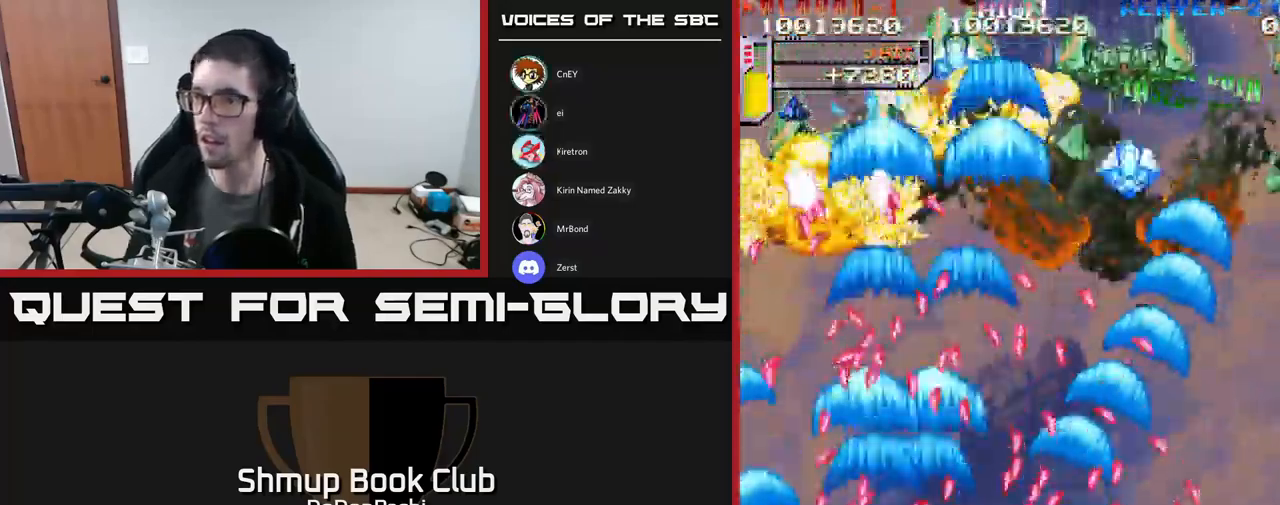
{"buttons": ["X"], "events": [[183, "DPAD_RIGHT", "down"], [267, "DPAD_RIGHT", "up"]]}
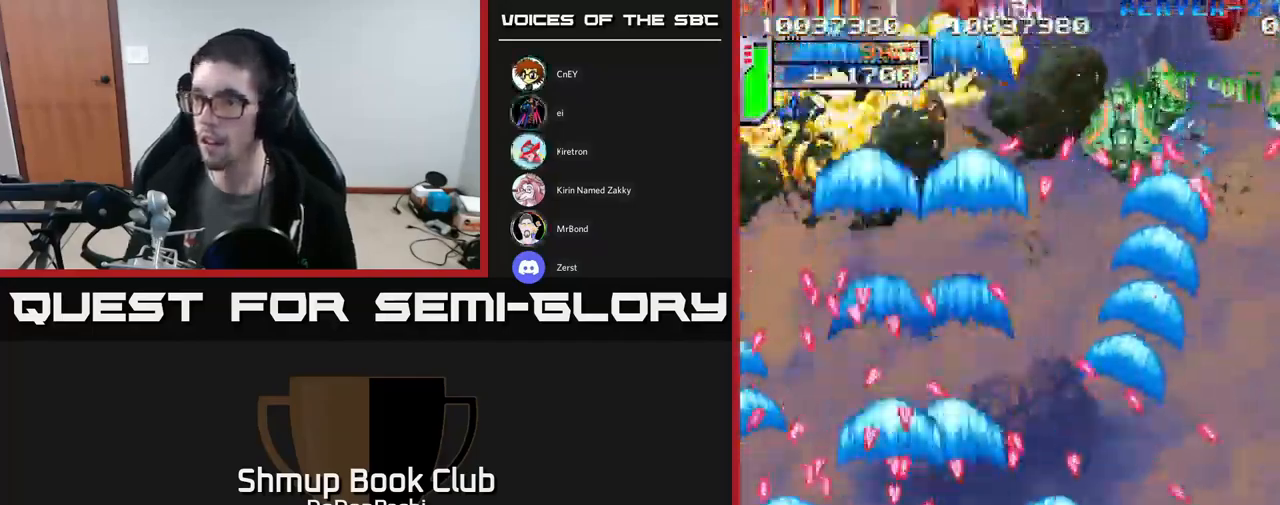
{"buttons": ["X", "DPAD_LEFT"], "events": [[117, "DPAD_UP", "down"], [217, "DPAD_UP", "up"], [333, "DPAD_DOWN", "down"], [333, "DPAD_LEFT", "down"], [450, "DPAD_DOWN", "up"]]}
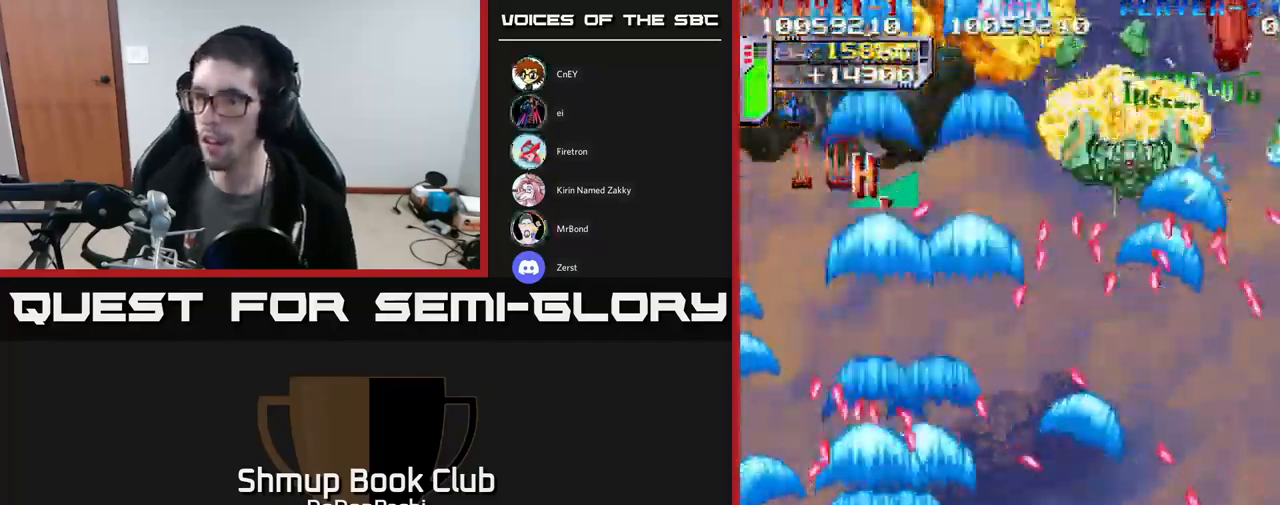
{"buttons": ["X", "DPAD_LEFT"], "events": [[17, "DPAD_LEFT", "up"], [183, "DPAD_LEFT", "down"], [250, "DPAD_LEFT", "up"], [383, "DPAD_LEFT", "down"]]}
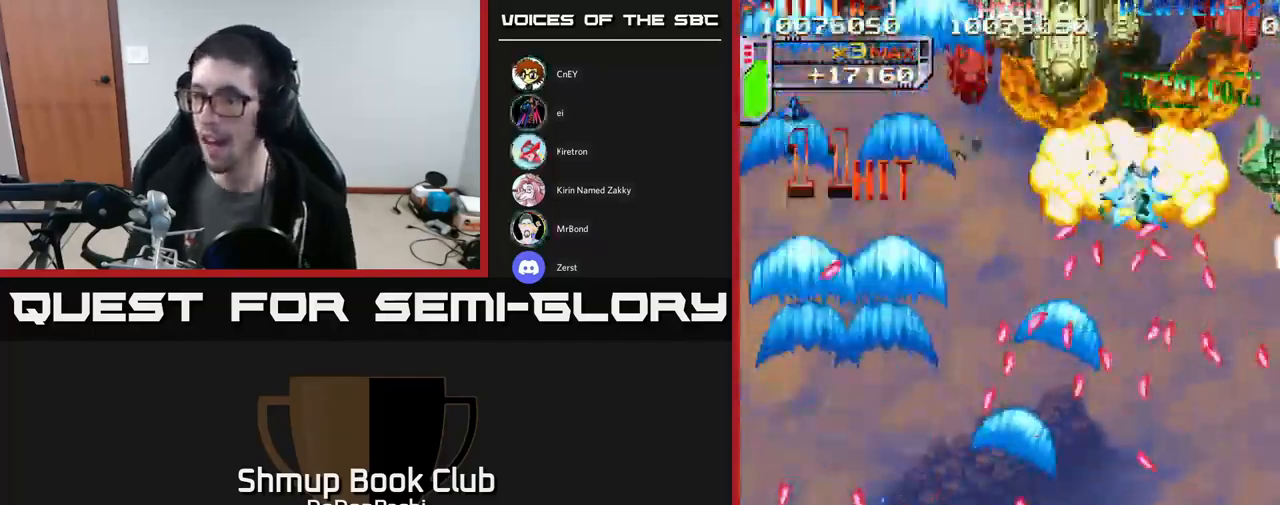
{"buttons": ["X"], "events": [[150, "DPAD_LEFT", "up"]]}
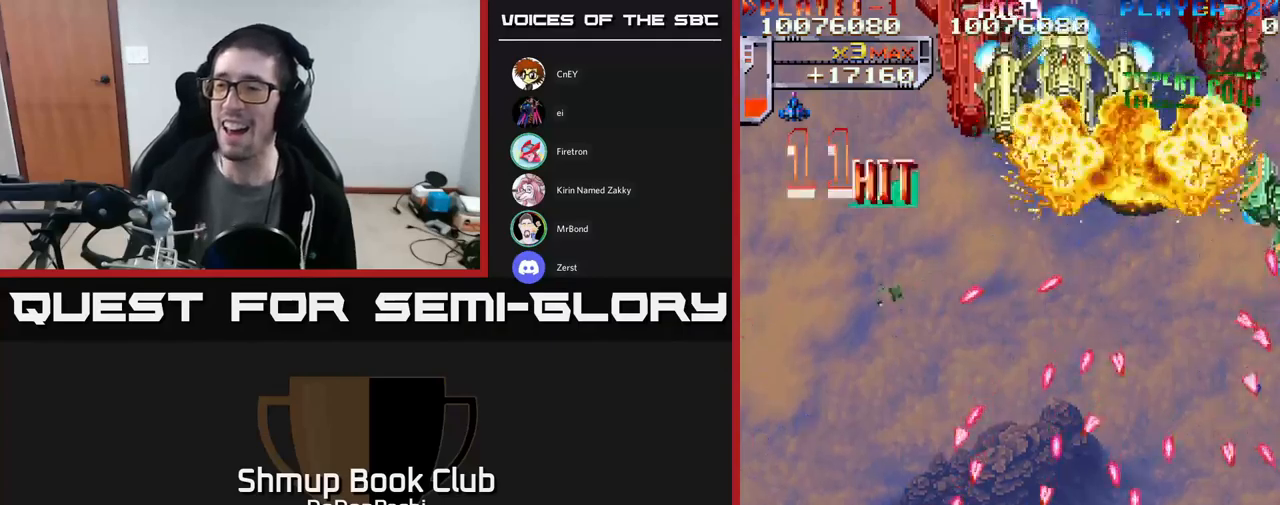
{"buttons": ["X", "DPAD_RIGHT"], "events": [[467, "DPAD_RIGHT", "down"]]}
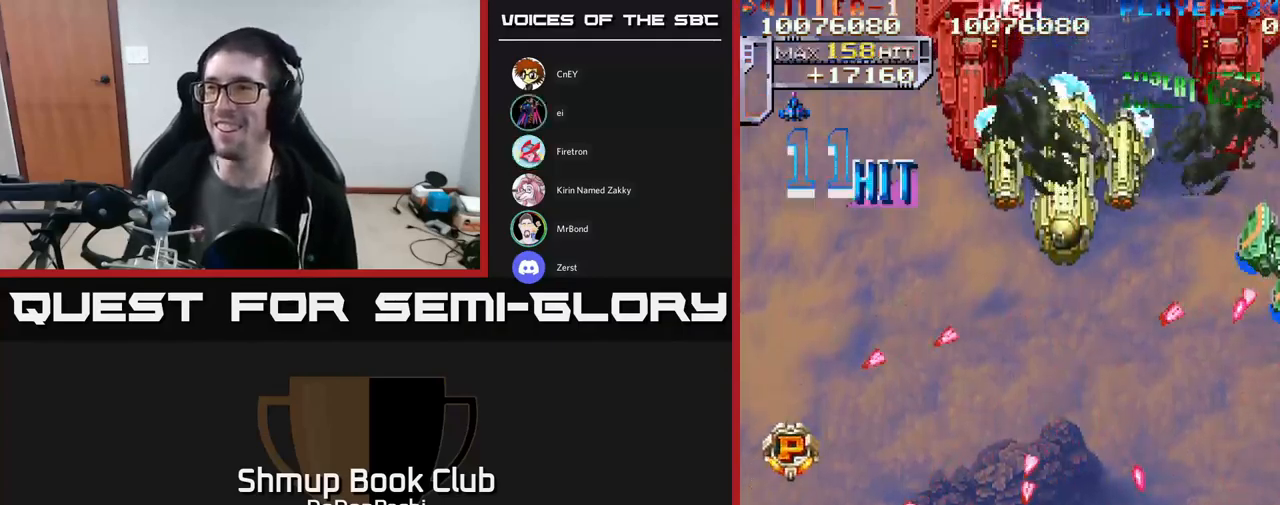
{"buttons": ["X", "DPAD_RIGHT"], "events": [[217, "DPAD_DOWN", "down"], [267, "DPAD_DOWN", "up"]]}
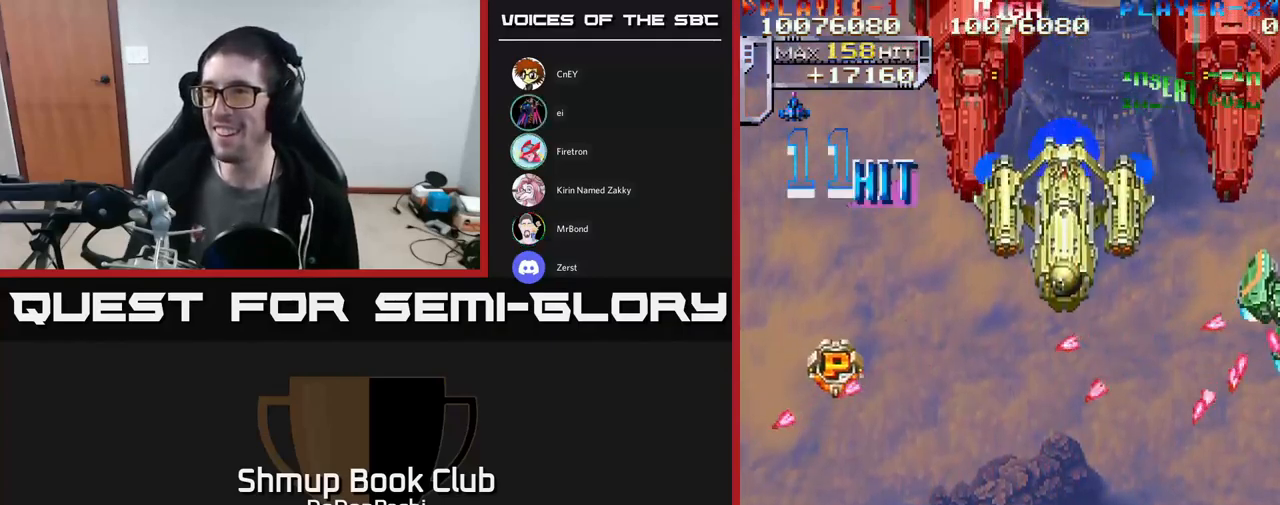
{"buttons": ["X", "DPAD_UP", "DPAD_RIGHT"], "events": [[500, "DPAD_UP", "down"]]}
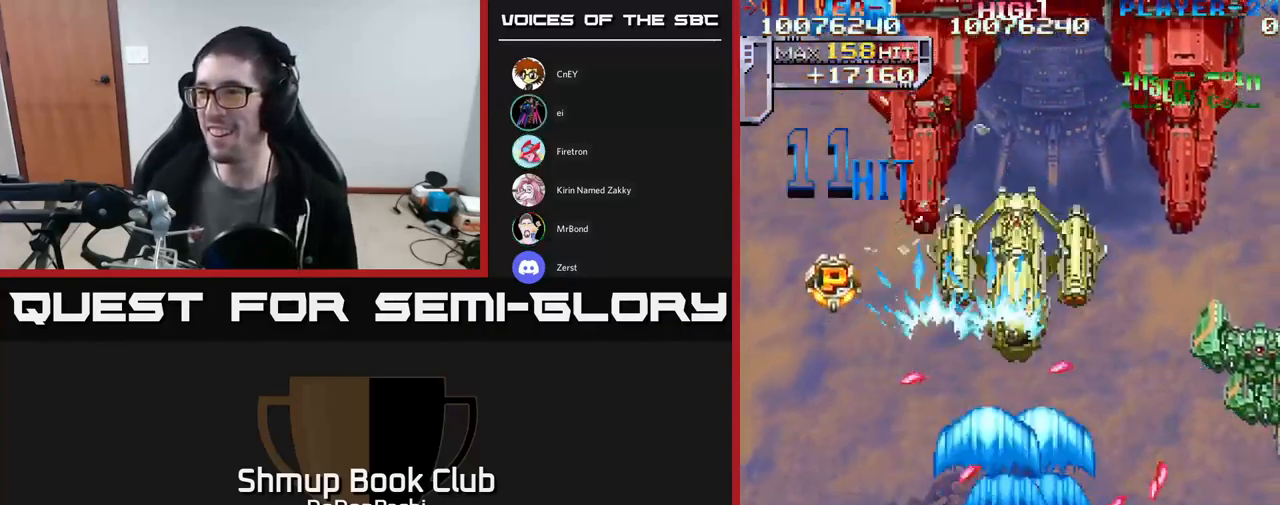
{"buttons": ["X", "DPAD_UP", "DPAD_RIGHT"], "events": []}
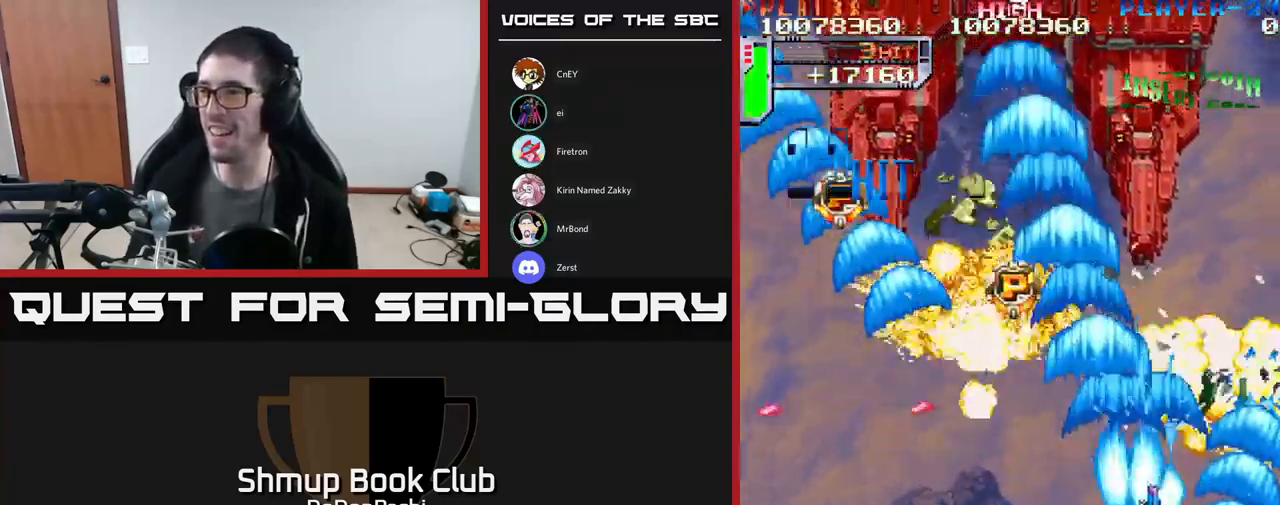
{"buttons": ["X", "DPAD_UP", "DPAD_LEFT"], "events": [[83, "DPAD_UP", "up"], [133, "DPAD_DOWN", "down"], [233, "DPAD_DOWN", "up"], [283, "DPAD_UP", "down"], [300, "DPAD_RIGHT", "up"], [367, "DPAD_LEFT", "down"]]}
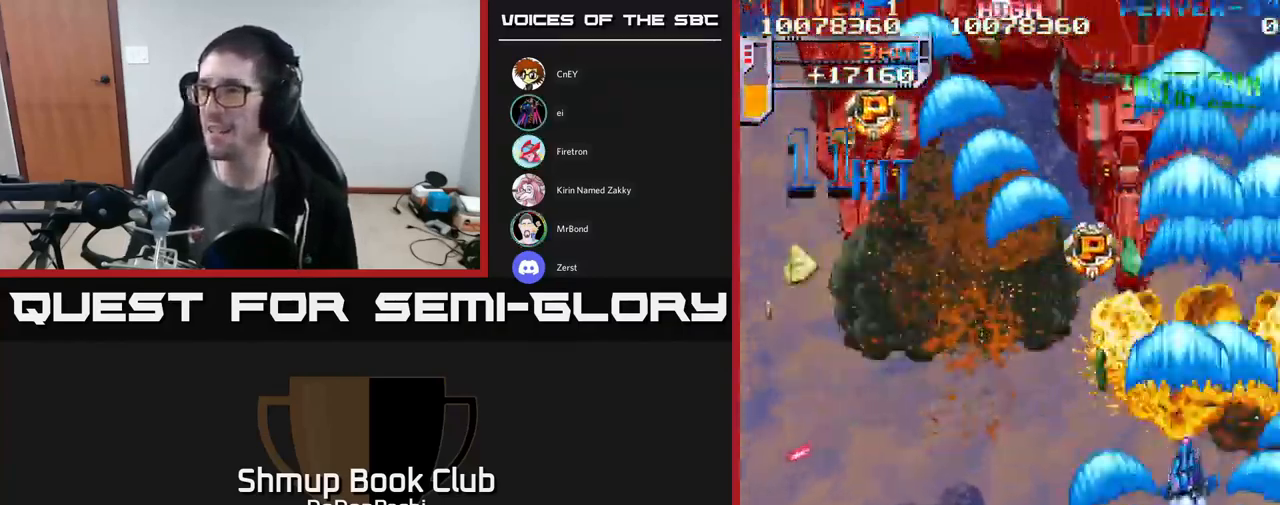
{"buttons": ["X", "DPAD_UP"], "events": [[100, "DPAD_LEFT", "up"]]}
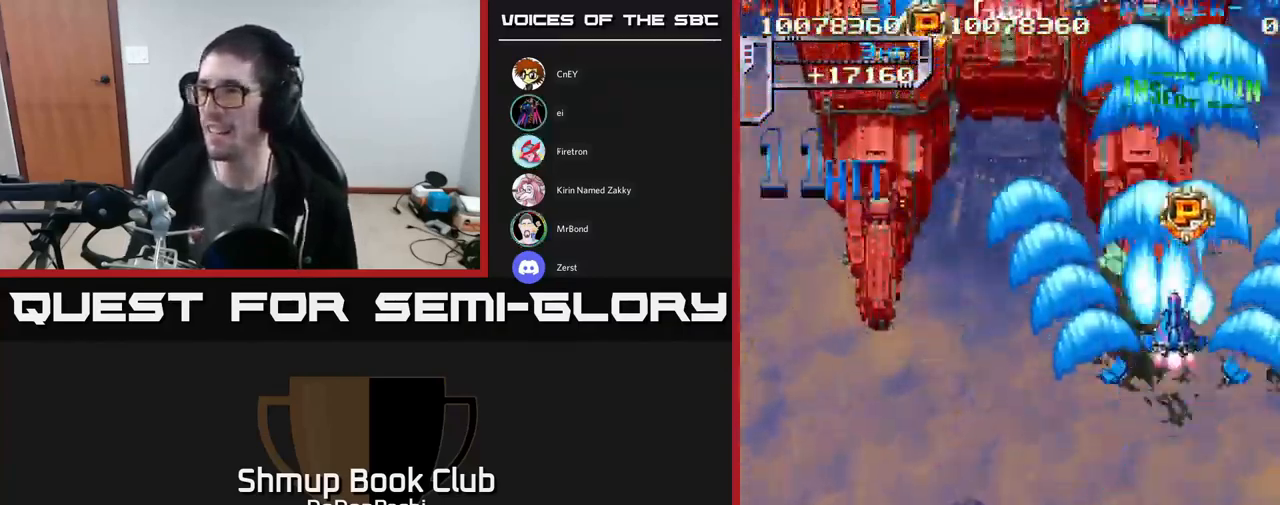
{"buttons": ["A", "X", "DPAD_LEFT"], "events": [[50, "DPAD_RIGHT", "down"], [300, "DPAD_RIGHT", "up"], [450, "DPAD_LEFT", "down"], [500, "A", "down"], [500, "DPAD_UP", "up"]]}
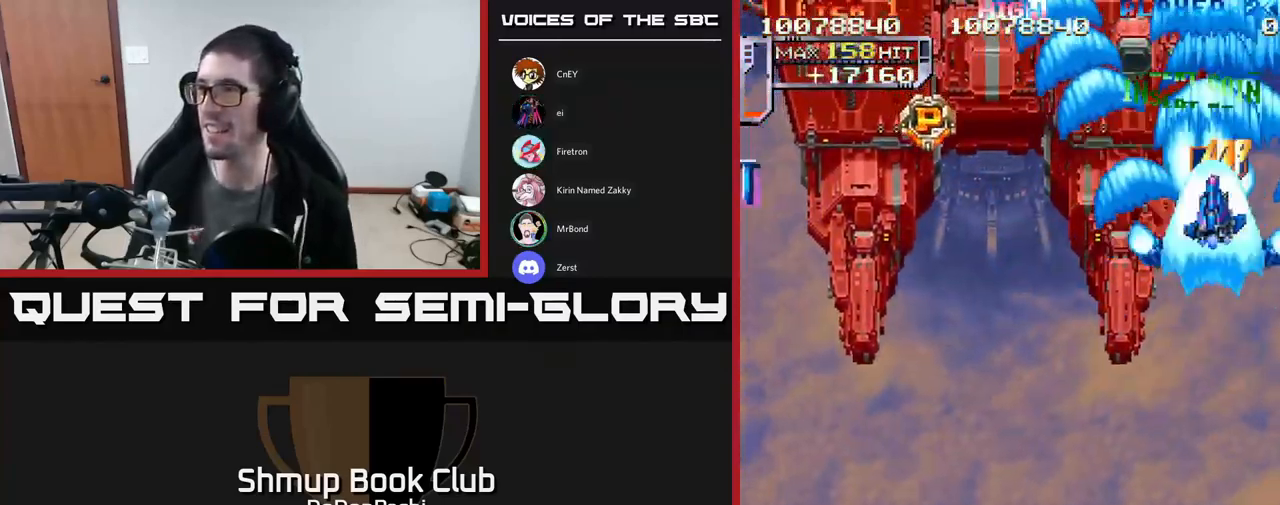
{"buttons": ["A", "DPAD_LEFT"], "events": [[83, "X", "up"], [100, "DPAD_DOWN", "down"], [217, "DPAD_DOWN", "up"]]}
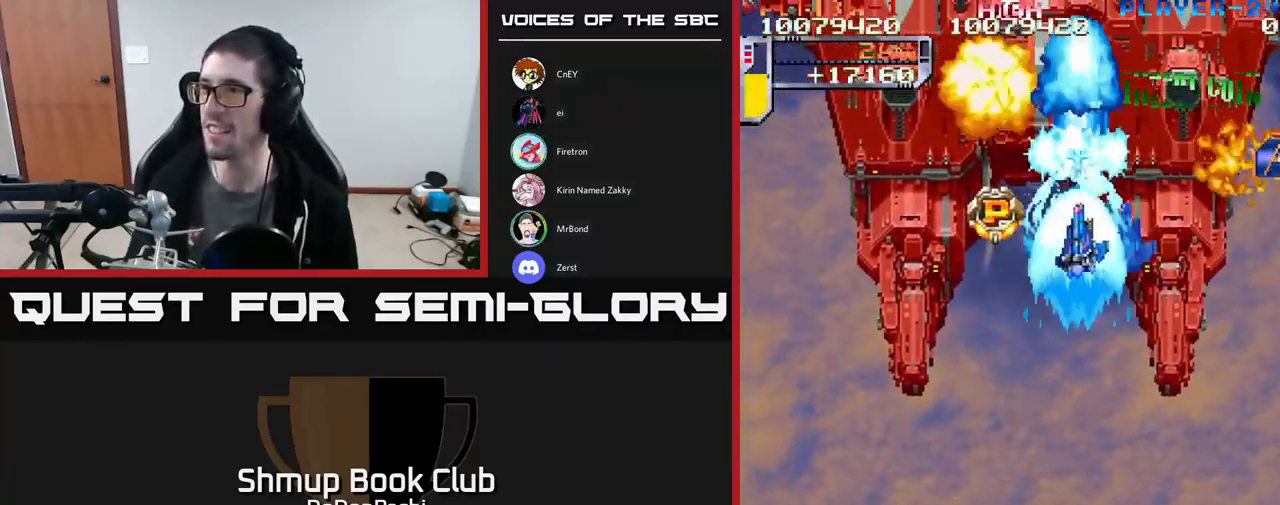
{"buttons": ["A", "DPAD_DOWN", "DPAD_RIGHT"], "events": [[200, "DPAD_DOWN", "down"], [217, "DPAD_LEFT", "up"], [350, "DPAD_RIGHT", "down"]]}
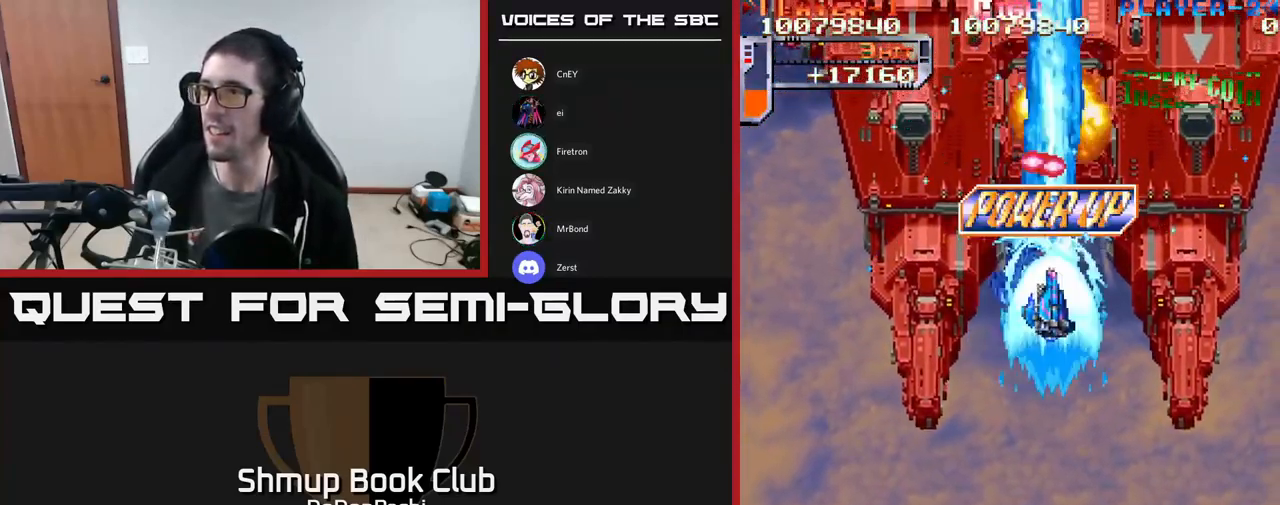
{"buttons": ["X", "DPAD_DOWN"], "events": [[150, "DPAD_RIGHT", "up"], [383, "X", "down"], [417, "A", "up"]]}
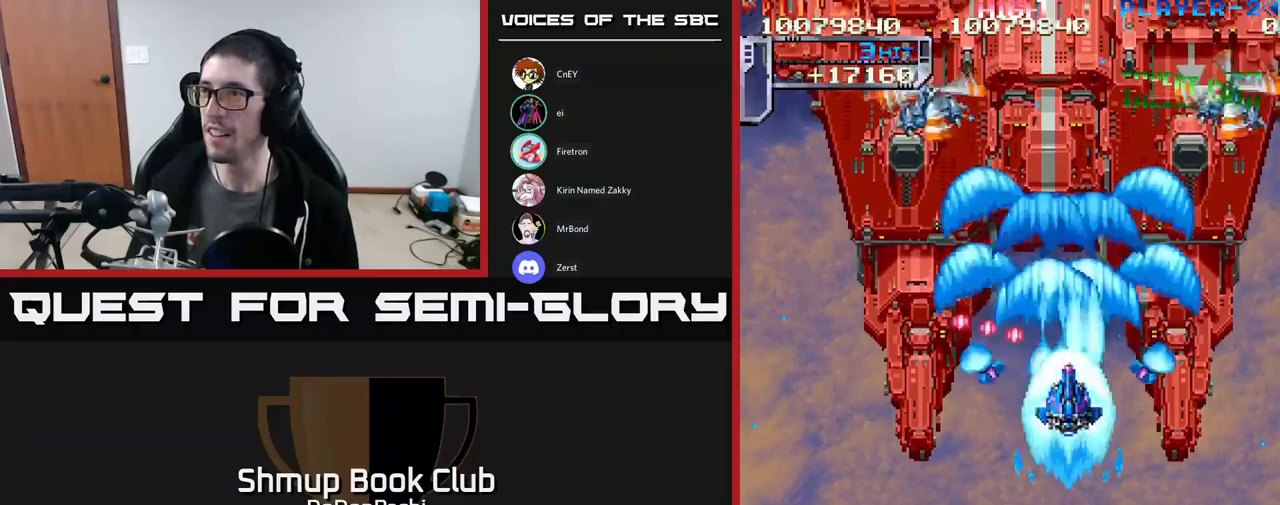
{"buttons": ["X", "DPAD_UP"], "events": [[284, "DPAD_DOWN", "up"], [317, "DPAD_UP", "down"]]}
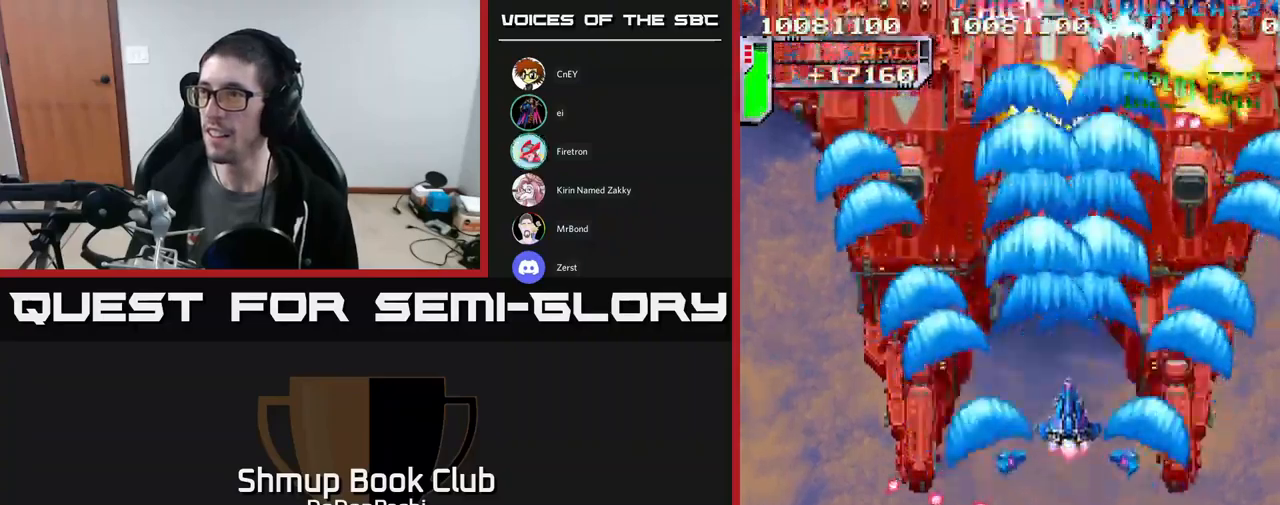
{"buttons": ["X", "DPAD_RIGHT"], "events": [[67, "DPAD_LEFT", "down"], [117, "DPAD_UP", "up"], [167, "DPAD_DOWN", "down"], [184, "DPAD_LEFT", "up"], [350, "DPAD_RIGHT", "down"], [417, "DPAD_DOWN", "up"]]}
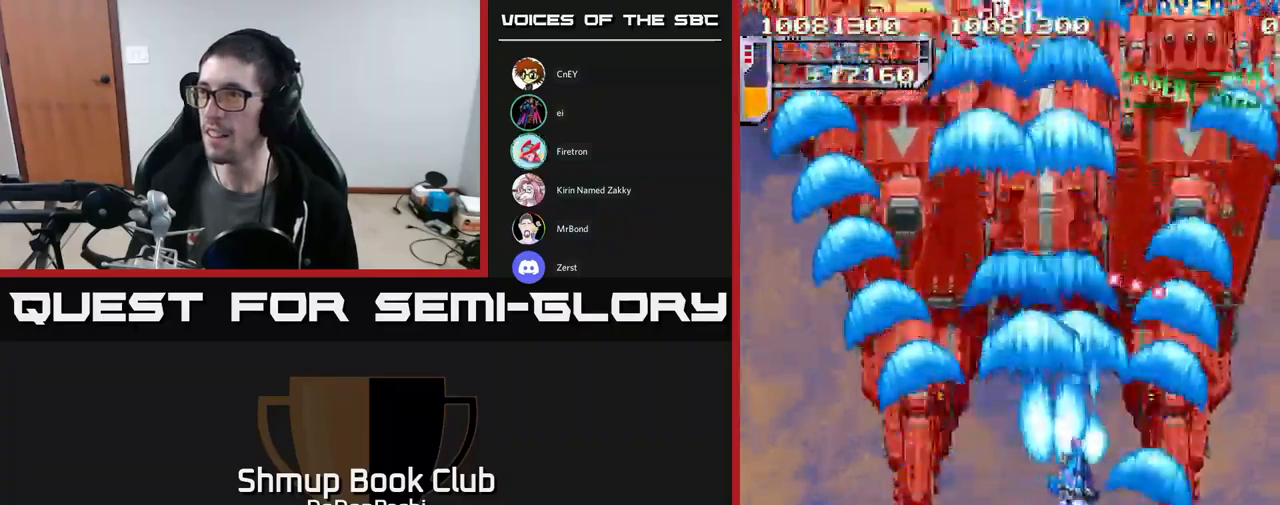
{"buttons": ["X", "DPAD_DOWN", "DPAD_RIGHT"], "events": [[50, "DPAD_RIGHT", "up"], [84, "DPAD_LEFT", "down"], [100, "DPAD_DOWN", "down"], [184, "DPAD_LEFT", "up"], [450, "DPAD_RIGHT", "down"]]}
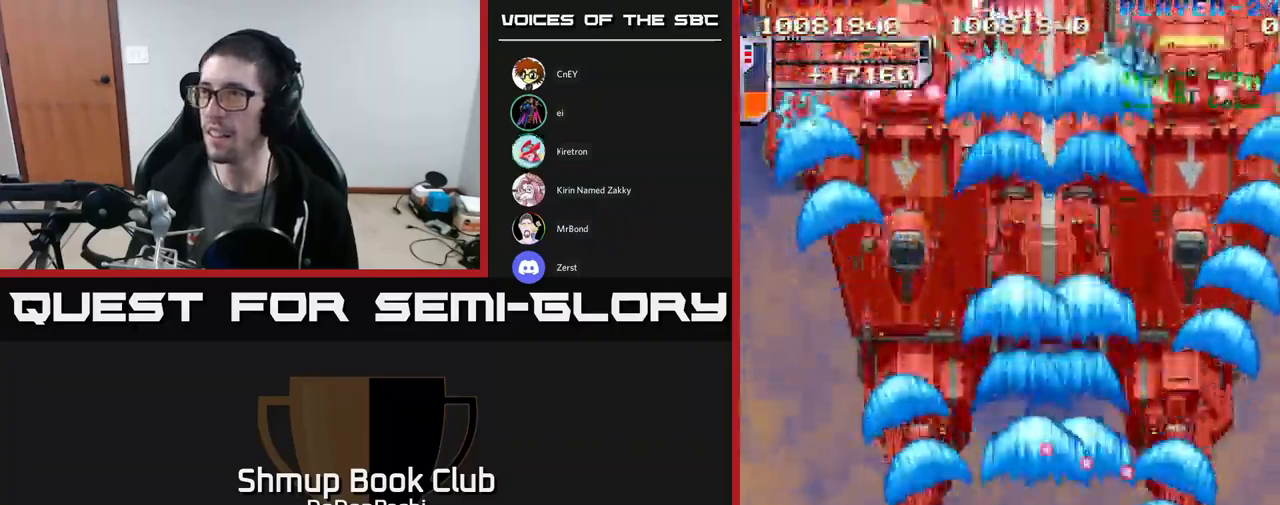
{"buttons": ["X", "DPAD_UP", "DPAD_LEFT"], "events": [[50, "DPAD_DOWN", "up"], [367, "DPAD_UP", "down"], [384, "DPAD_RIGHT", "up"], [450, "DPAD_LEFT", "down"]]}